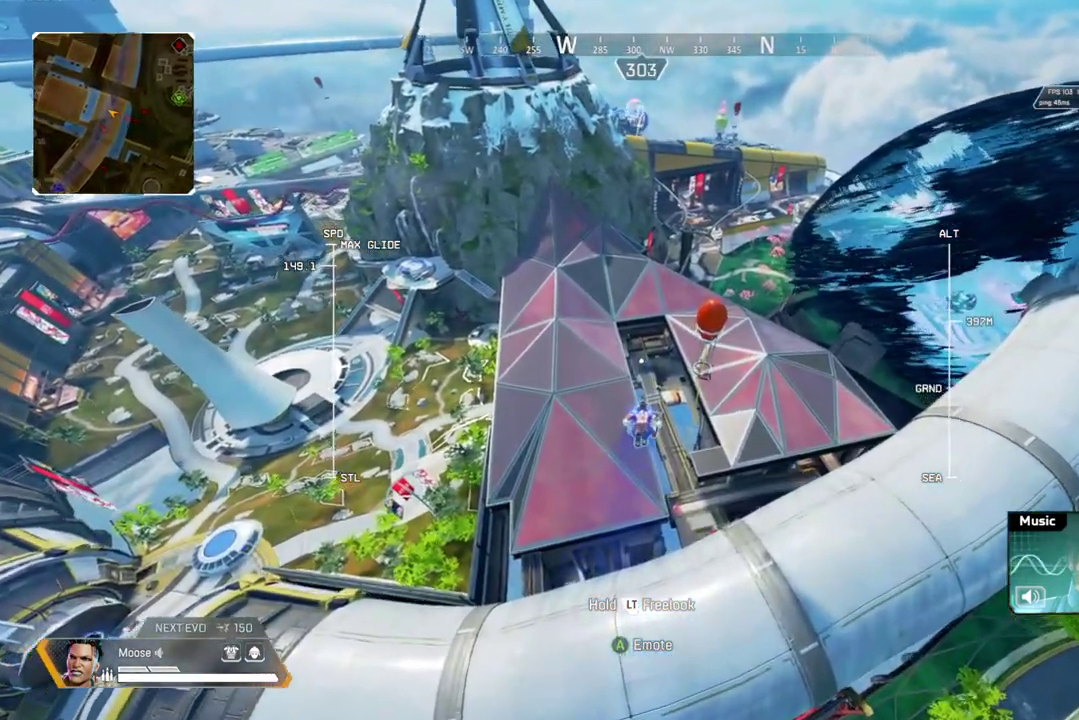
Gameplay with a controller (PlayStation layout); each line is a JSON object with the inputs held at the frame after it. "events" lists button and stick changes between this image and that frame as [ms after this image, input, new state], when the widget could be followed in between. Not read: L1 R1 SELECT START left_stick.
{"buttons": ["R2"], "right_stick": "right", "events": [[17, "R2", "down"], [317, "right_stick", "right"]]}
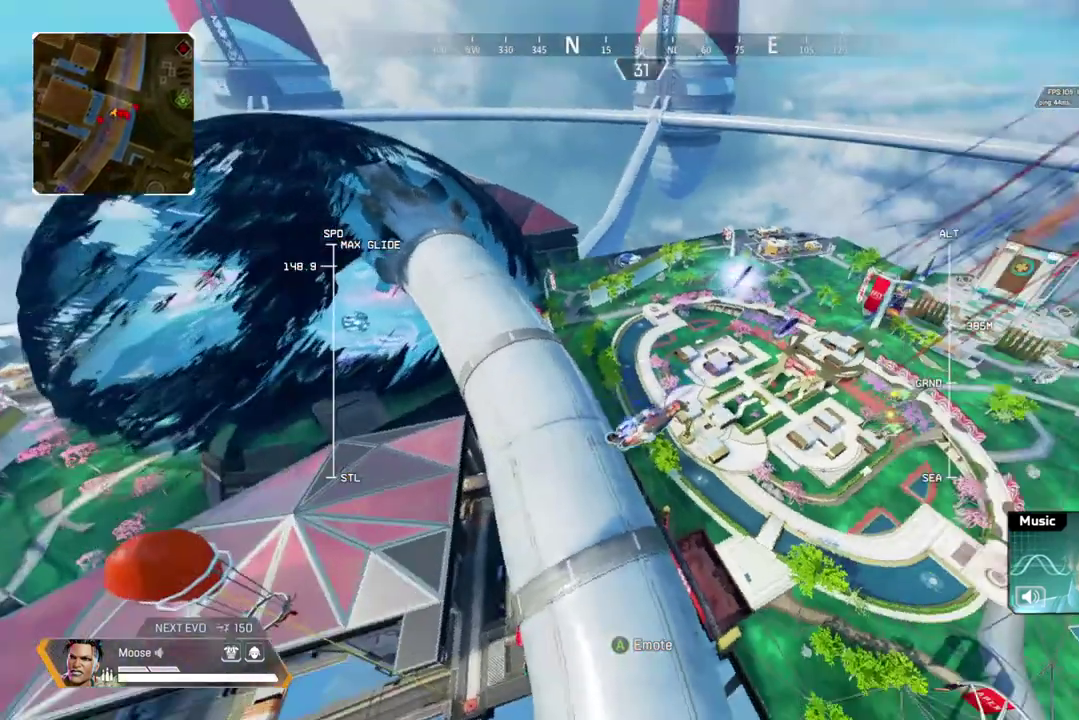
{"buttons": ["R2"], "right_stick": "center", "events": [[100, "right_stick", "center"]]}
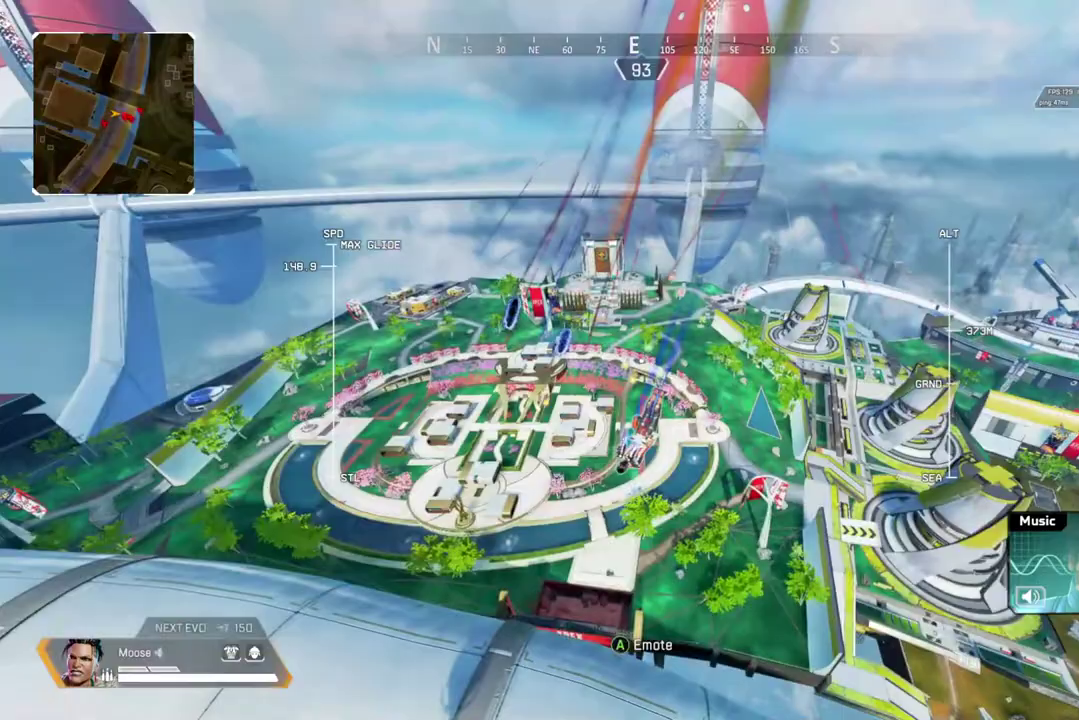
{"buttons": ["R2"], "right_stick": "right", "events": [[133, "right_stick", "right"]]}
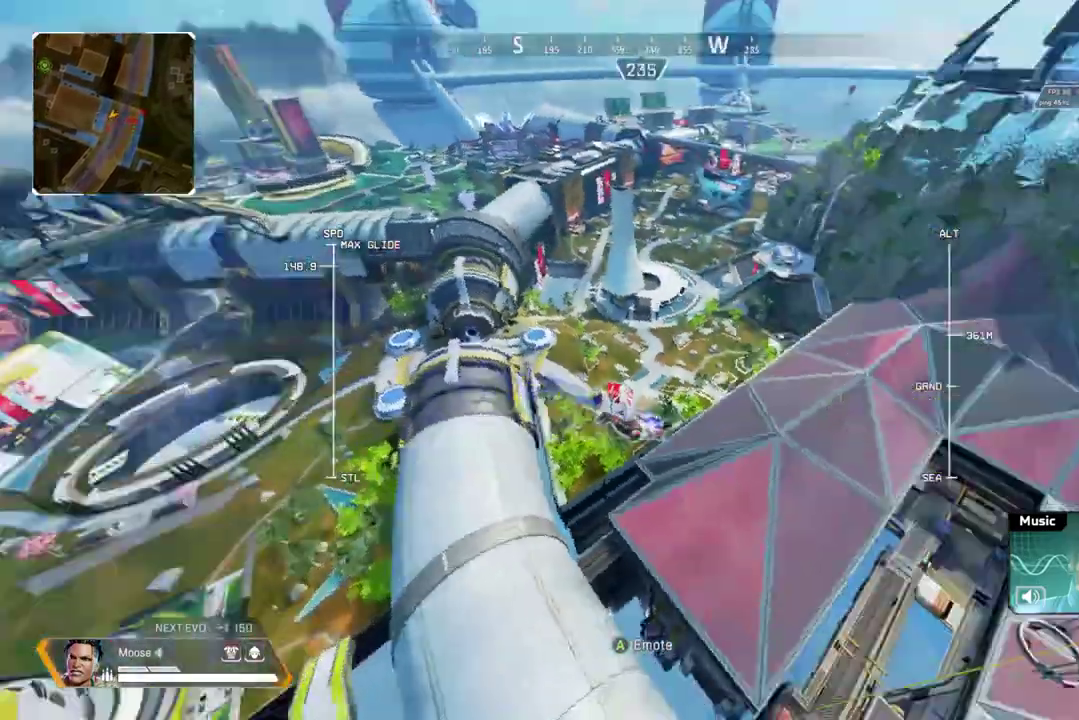
{"buttons": ["R2"], "right_stick": "center", "events": [[67, "right_stick", "center"]]}
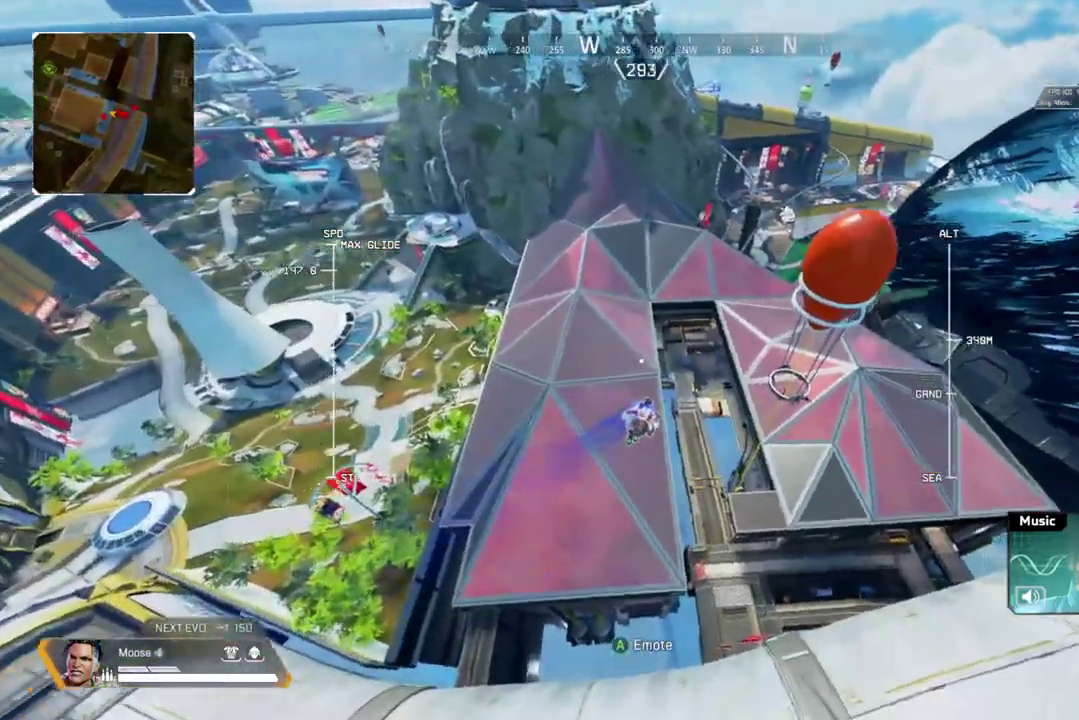
{"buttons": ["R2"], "right_stick": "center", "events": []}
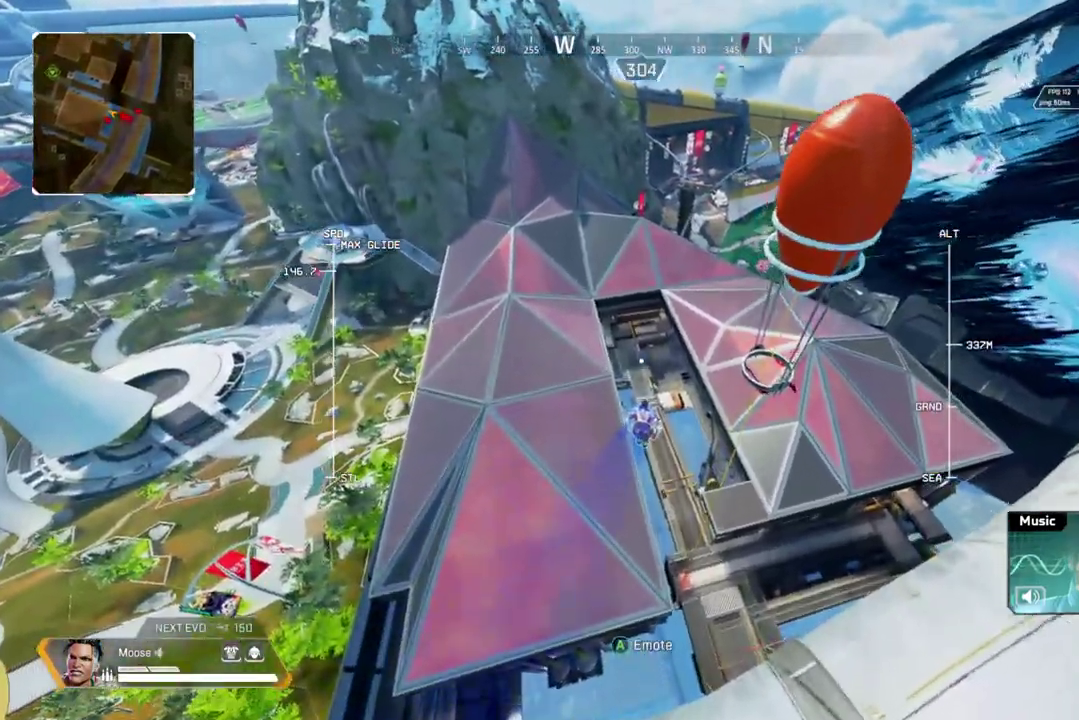
{"buttons": ["R2"], "right_stick": "center", "events": []}
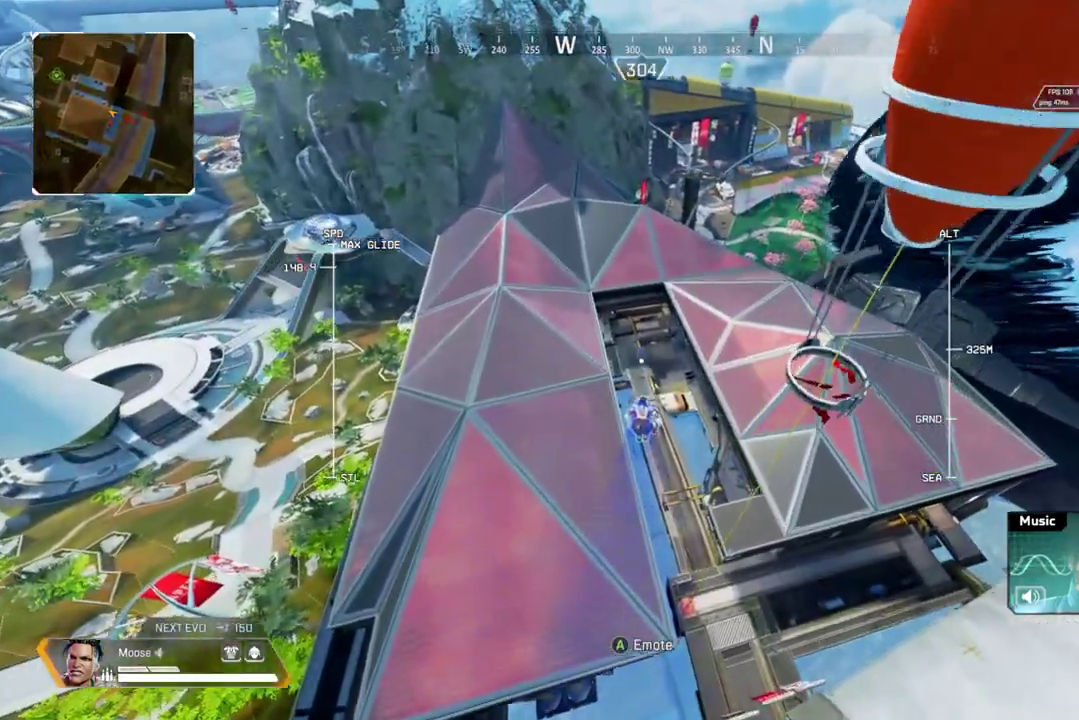
{"buttons": ["R2"], "right_stick": "center", "events": []}
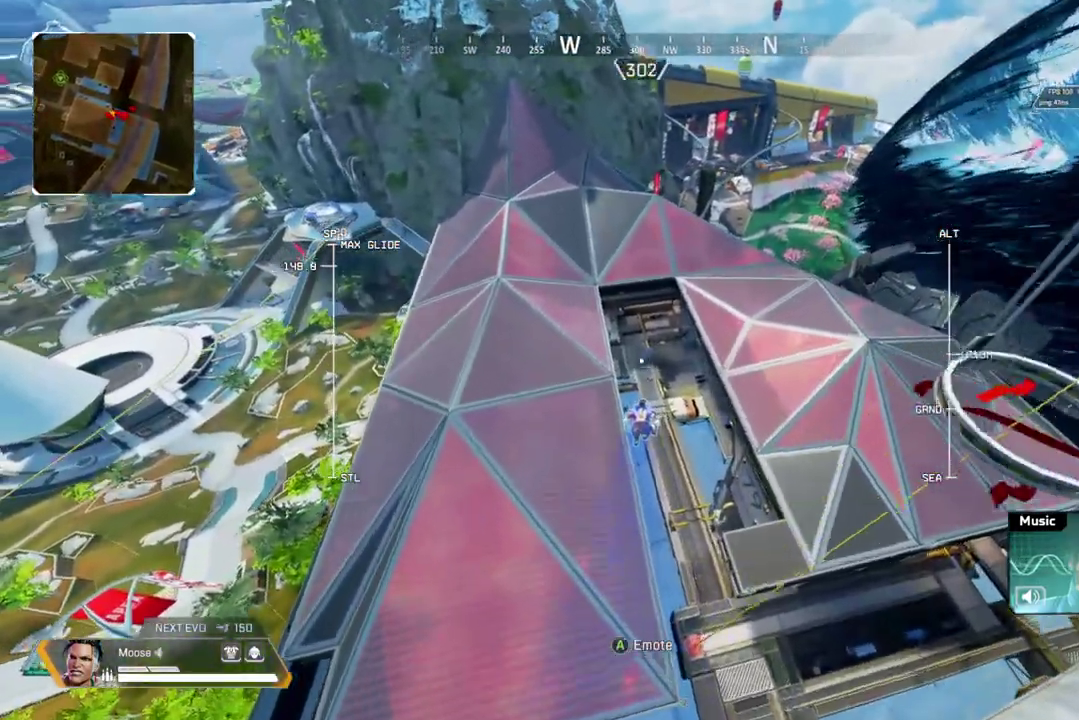
{"buttons": ["R2"], "right_stick": "center", "events": []}
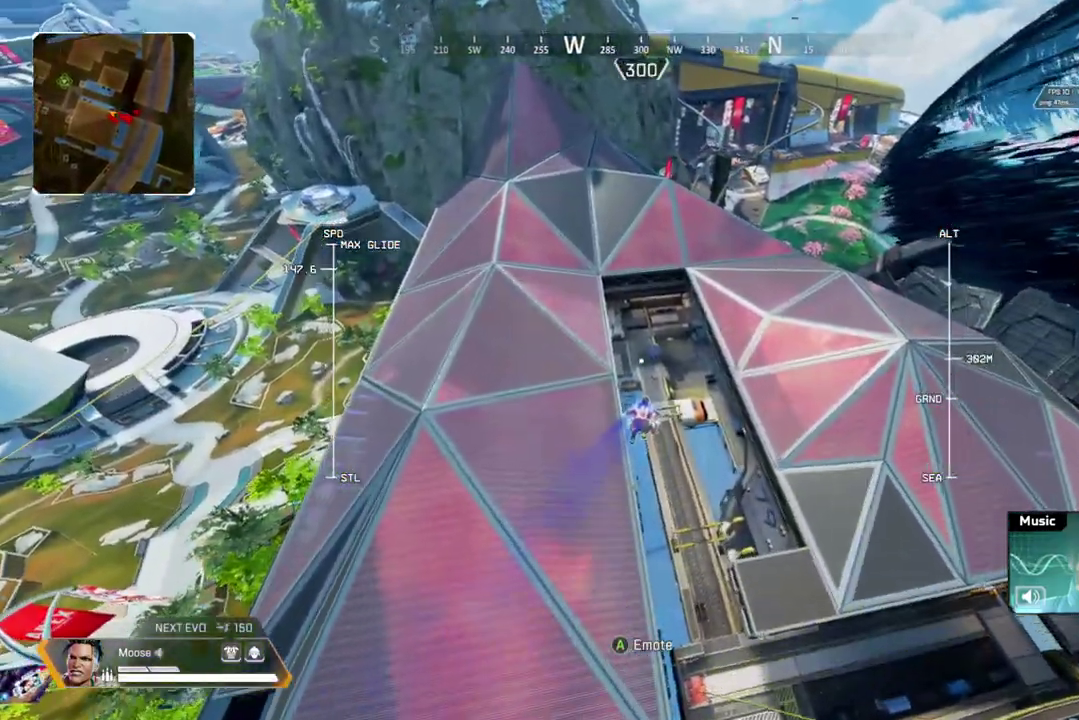
{"buttons": [], "right_stick": "center", "events": [[317, "R2", "up"]]}
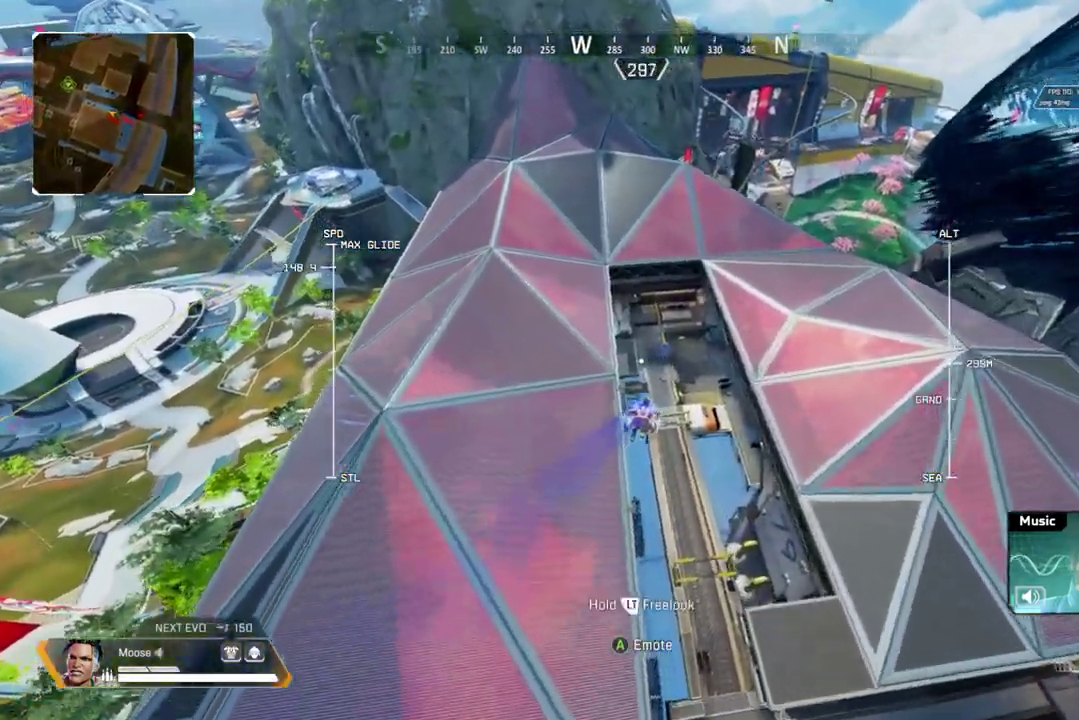
{"buttons": [], "right_stick": "center", "events": []}
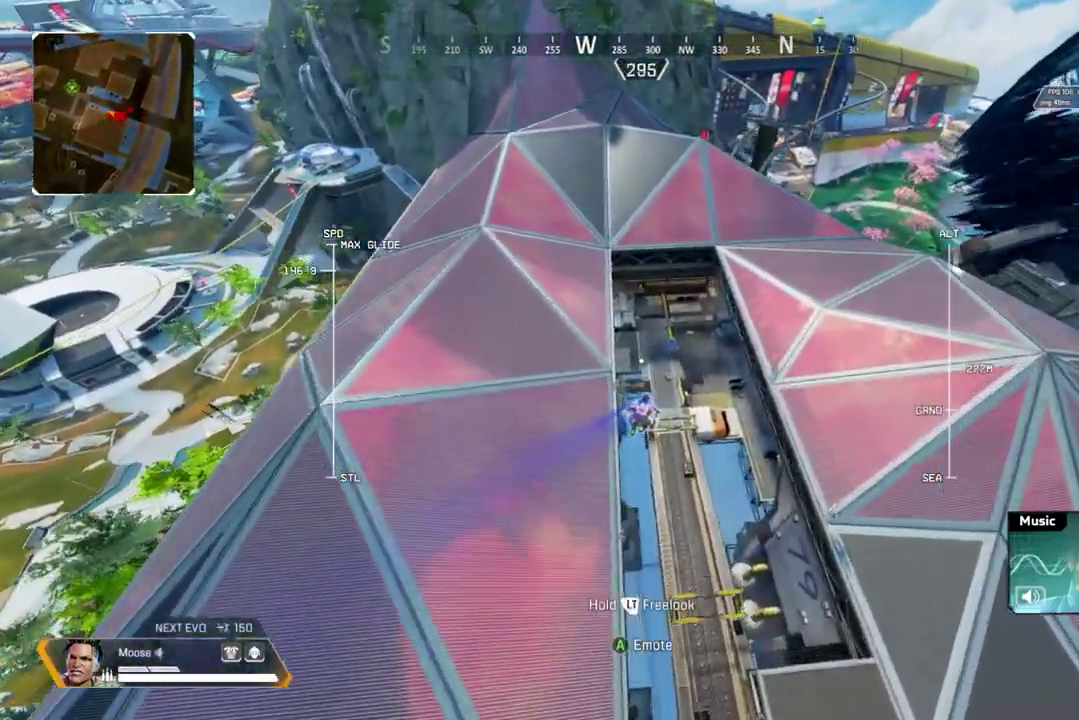
{"buttons": [], "right_stick": "center", "events": []}
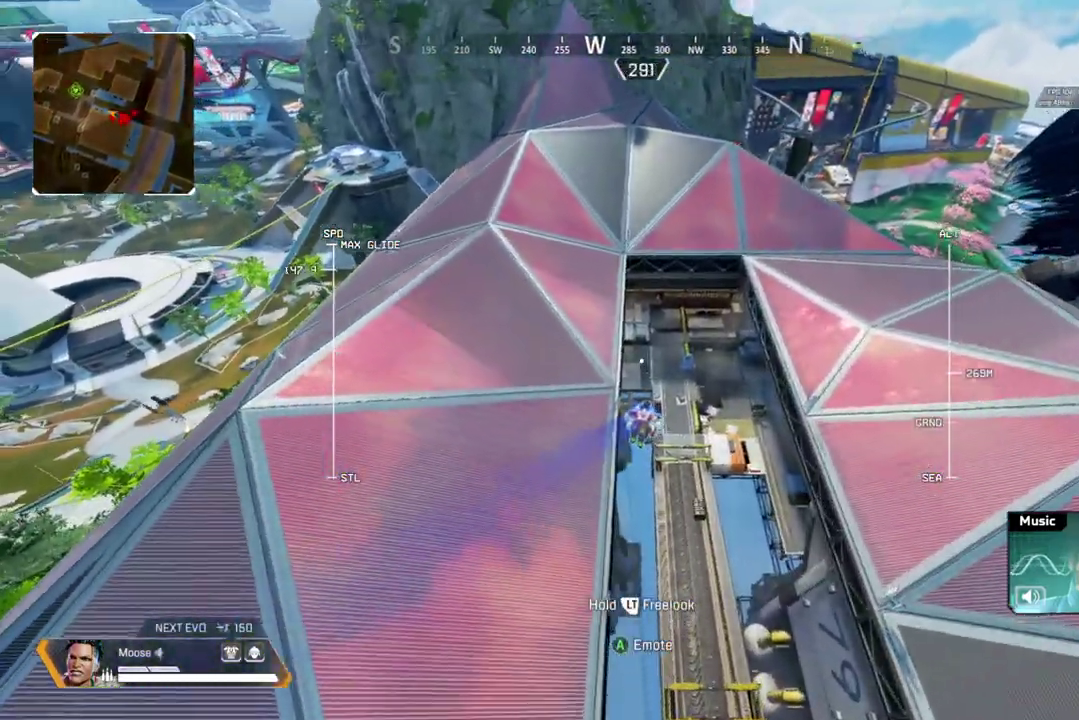
{"buttons": [], "right_stick": "center", "events": []}
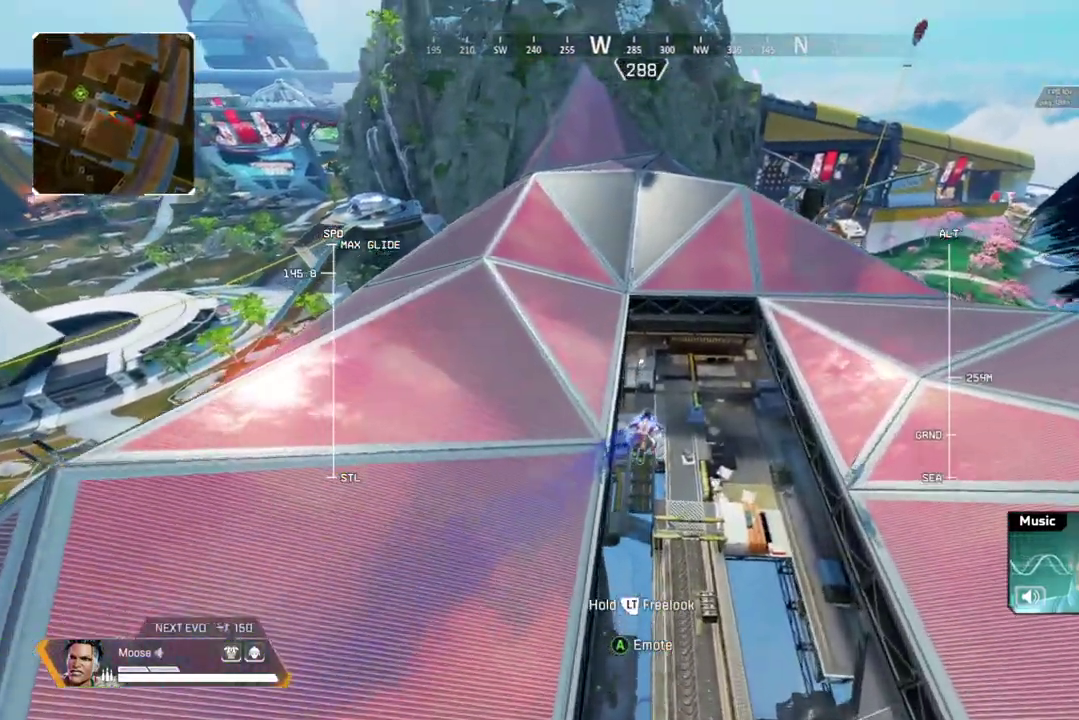
{"buttons": ["R2"], "right_stick": "up-right", "events": [[100, "R2", "down"], [283, "right_stick", "up-right"]]}
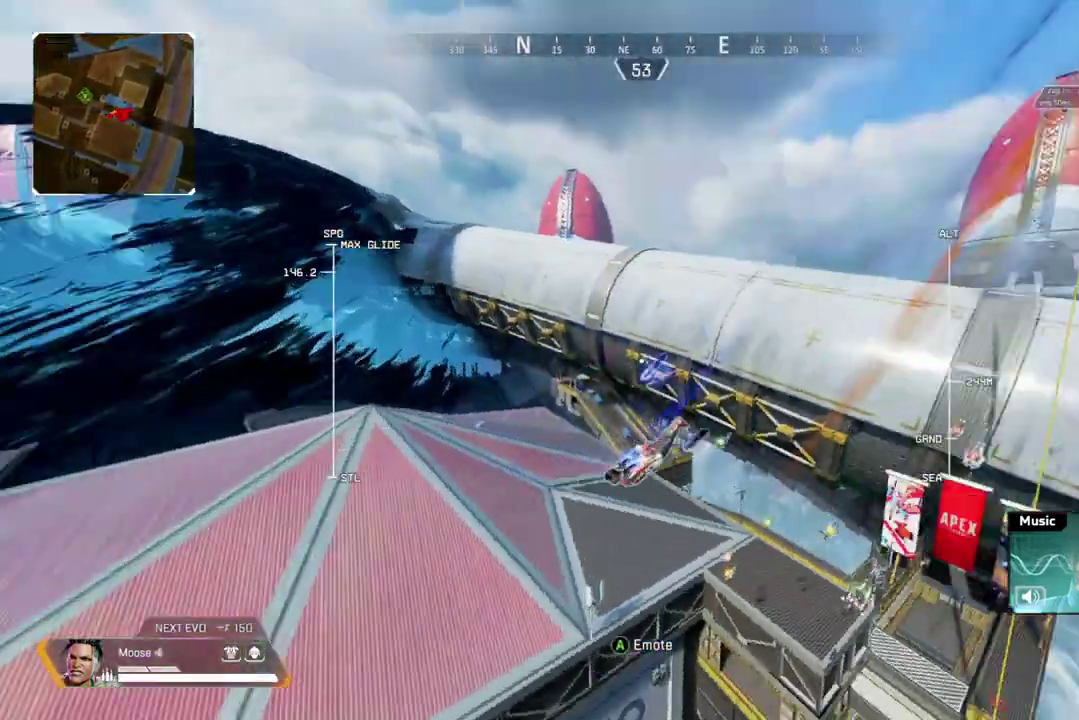
{"buttons": ["R2"], "right_stick": "right", "events": [[67, "right_stick", "center"], [483, "right_stick", "right"]]}
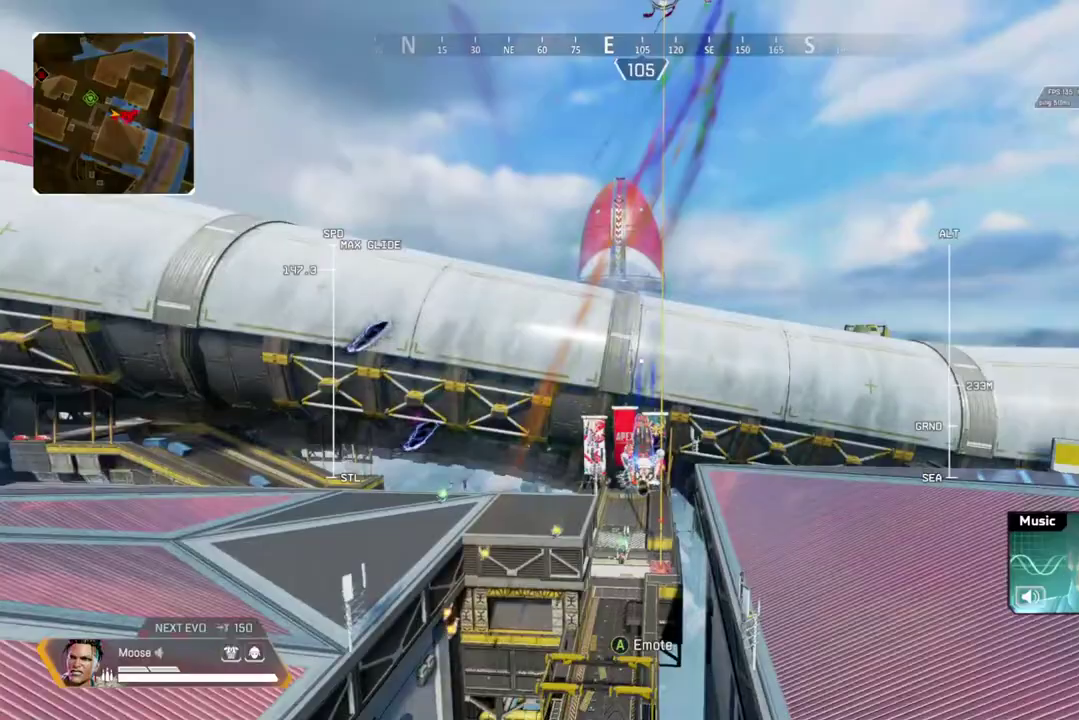
{"buttons": ["R2"], "right_stick": "center", "events": [[417, "right_stick", "center"]]}
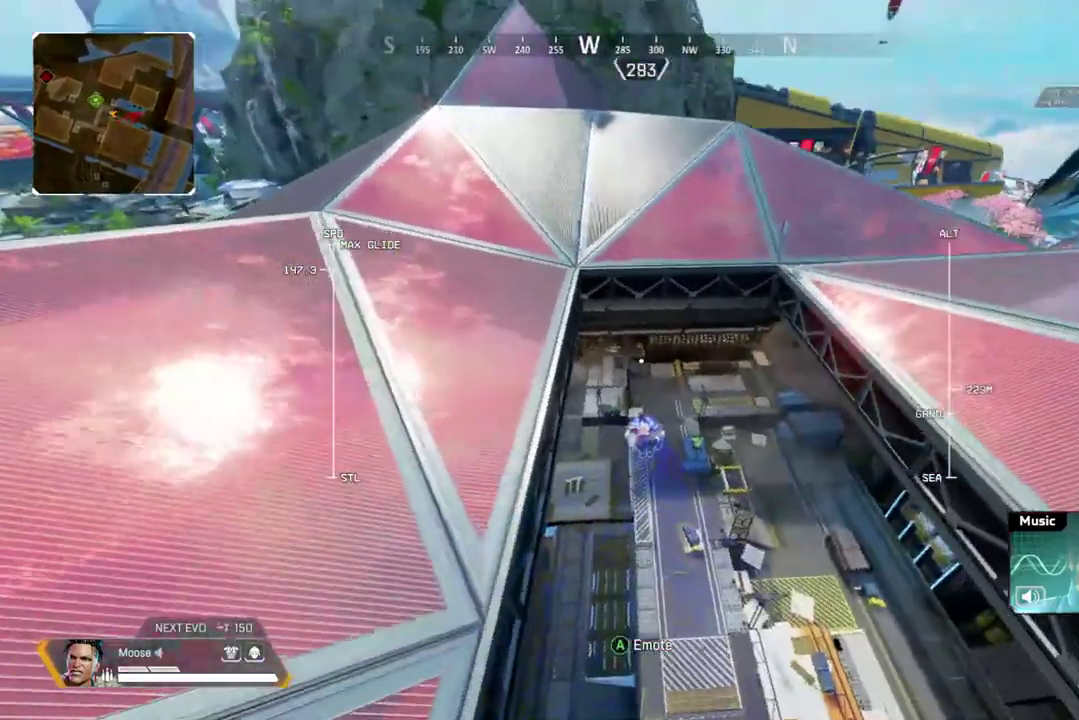
{"buttons": ["R2"], "right_stick": "center", "events": []}
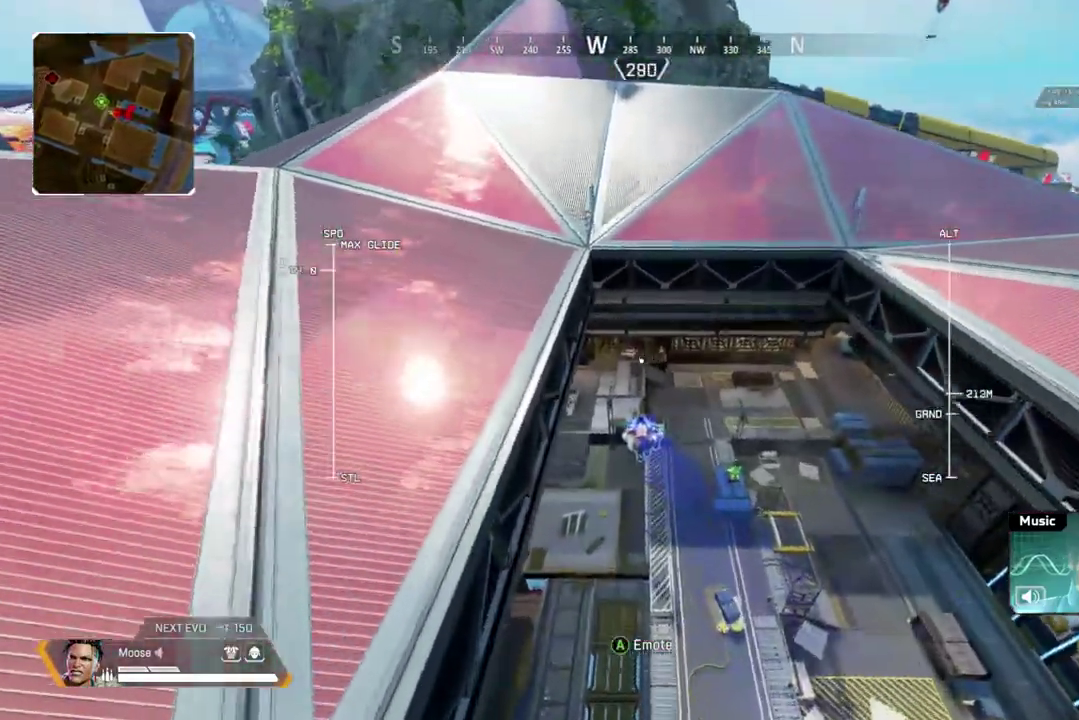
{"buttons": [], "right_stick": "center", "events": [[67, "R2", "up"]]}
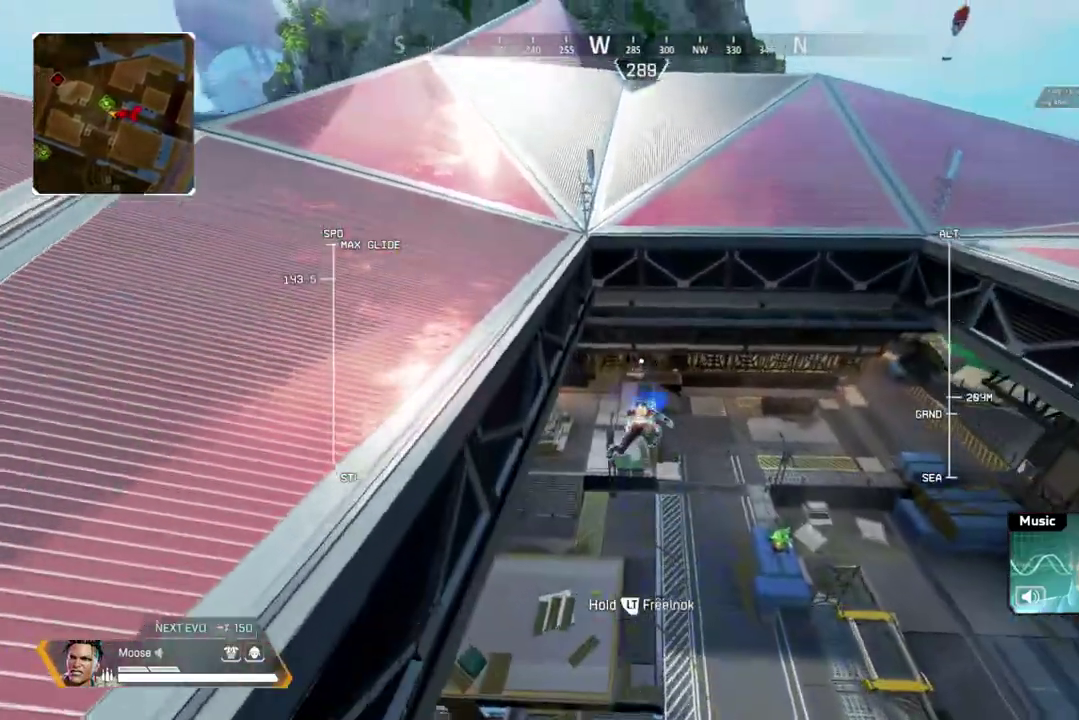
{"buttons": [], "right_stick": "center", "events": []}
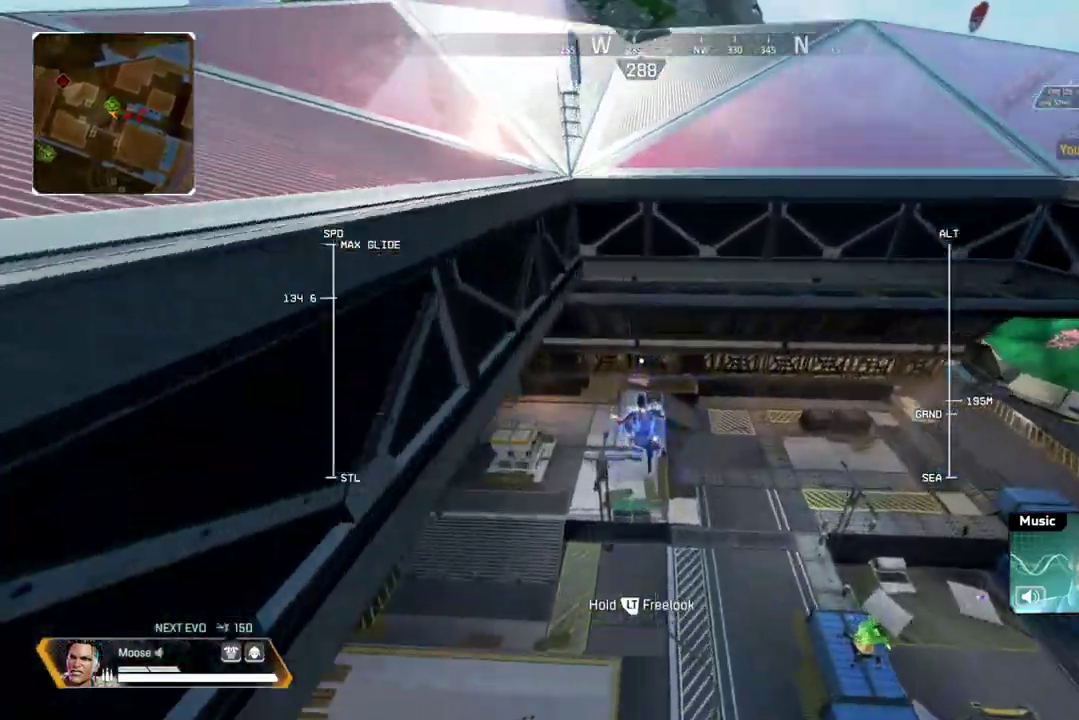
{"buttons": [], "right_stick": "center", "events": []}
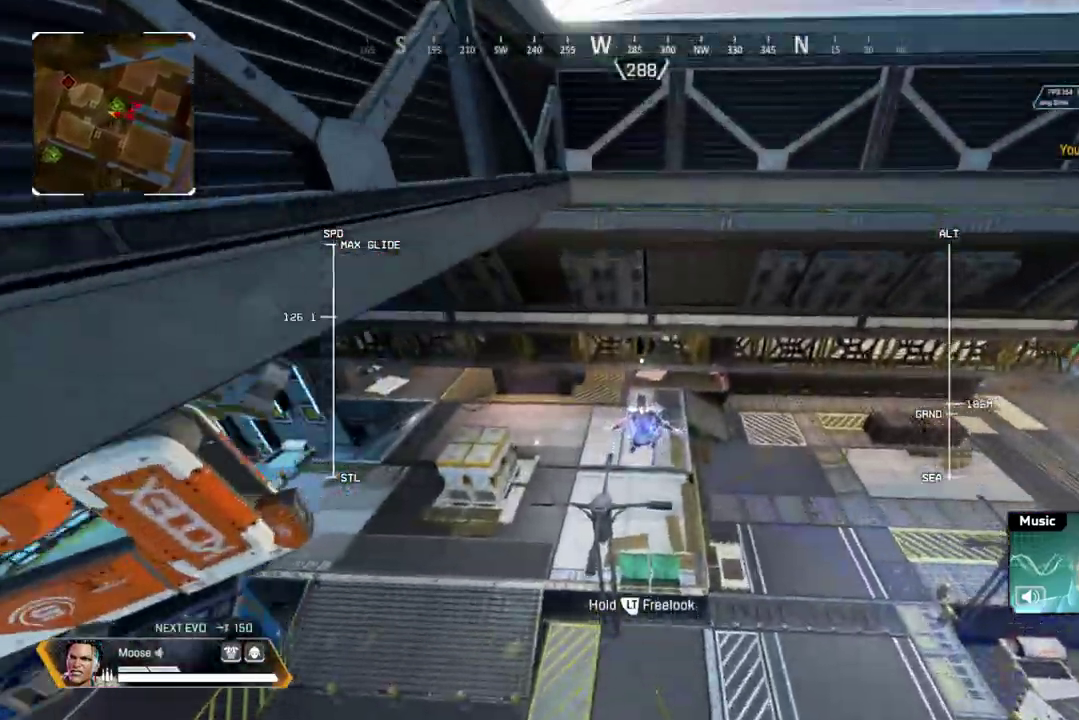
{"buttons": [], "right_stick": "center", "events": []}
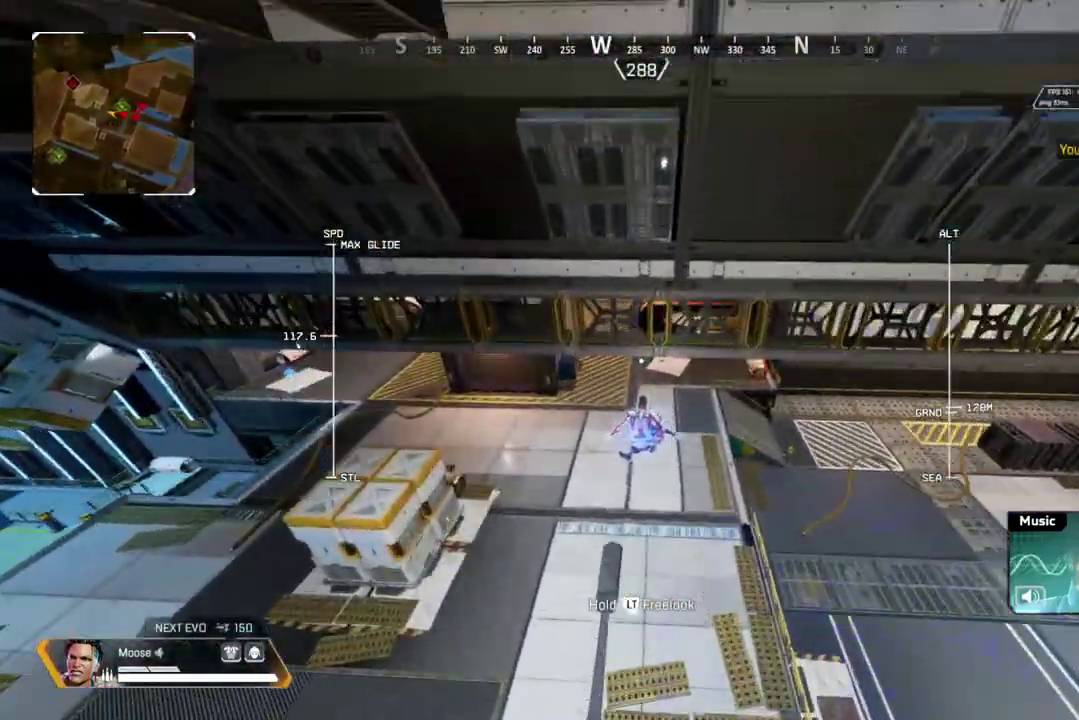
{"buttons": [], "right_stick": "center"}